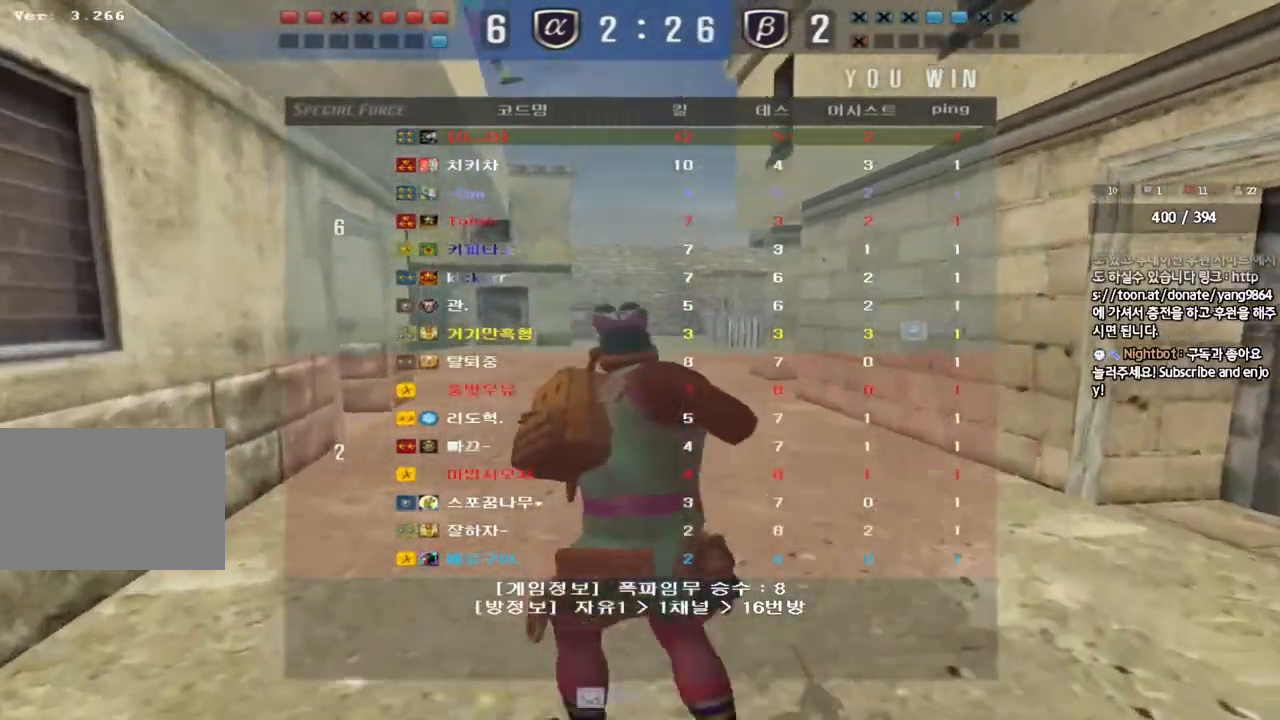
Gameplay with keyboard; each line is a JSON object with the keys held at the frame after it. "events" lists presses ("down") and releases ("up") of "a", "ctrl", "d", "e", "f", "q", "r", "s", "shift", "space", "tab" and "w" between this image and that frame as [ms after this image, input, new state], when the widget could be followed in between. No other keys are recorded. Mouse input is not recorded.
{"keys": ["a", "w"], "events": [[50, "w", "down"], [67, "a", "down"]]}
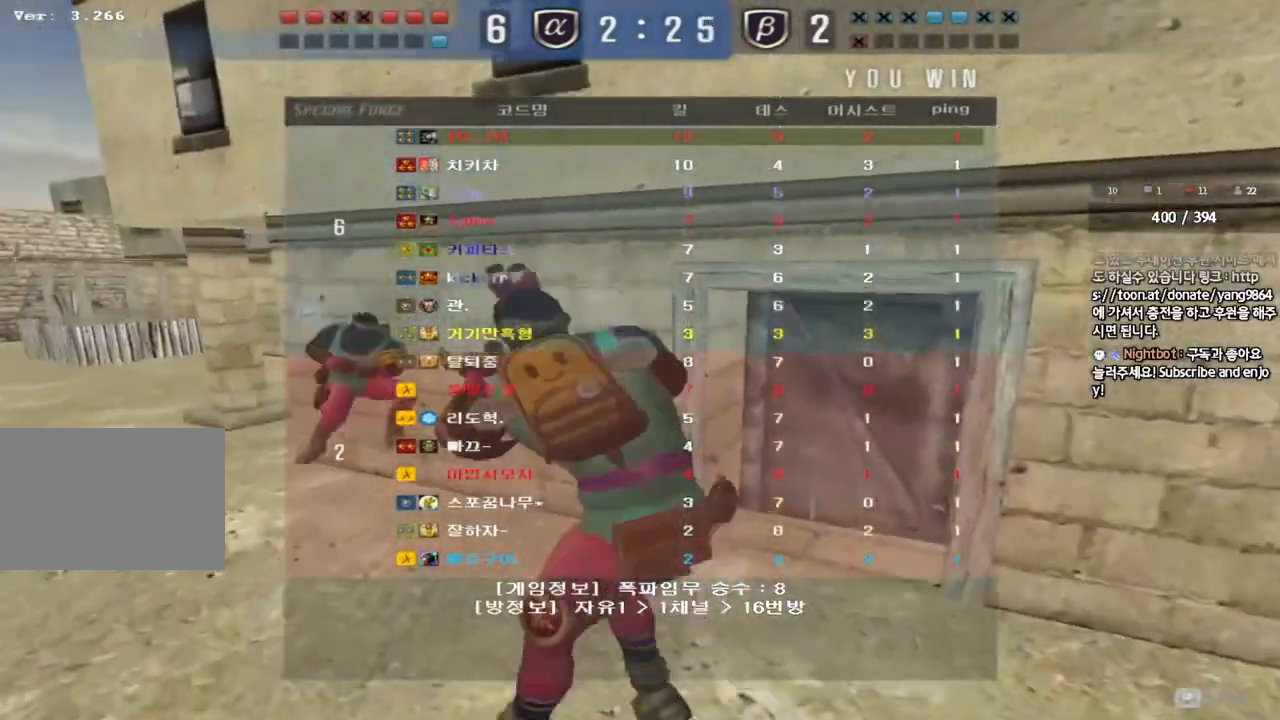
{"keys": ["a", "w"], "events": []}
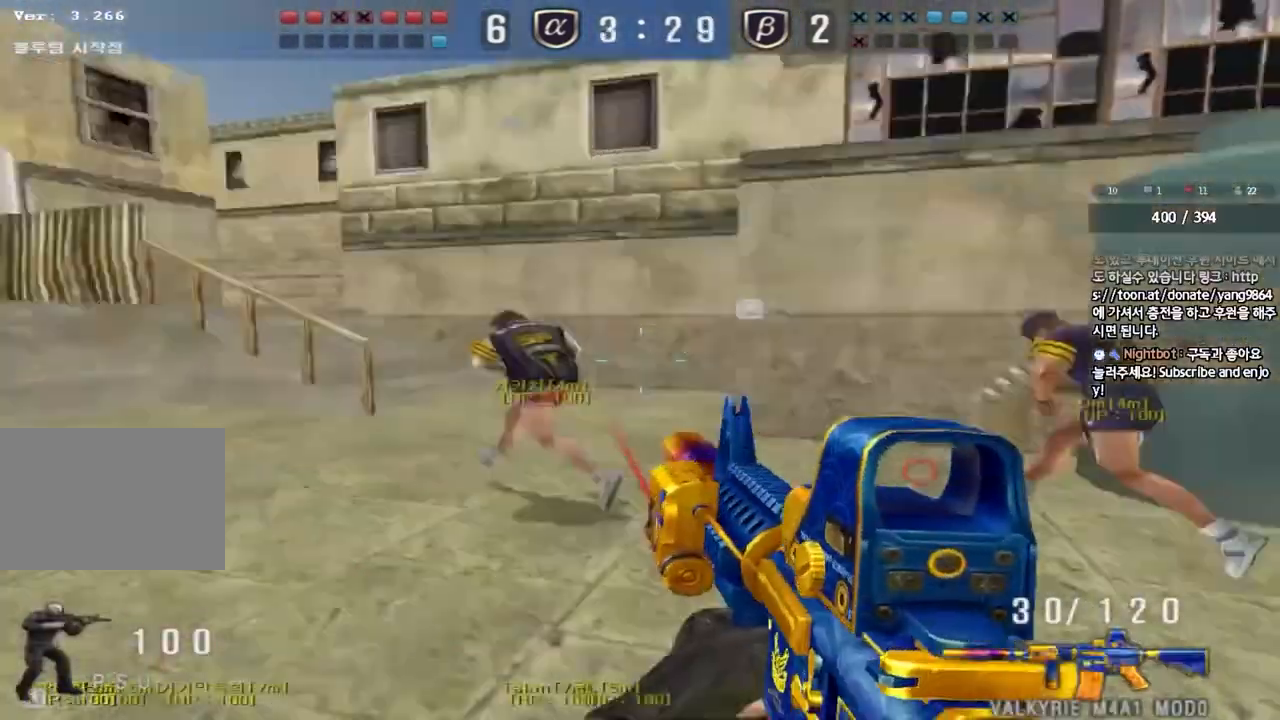
{"keys": ["a", "w"], "events": []}
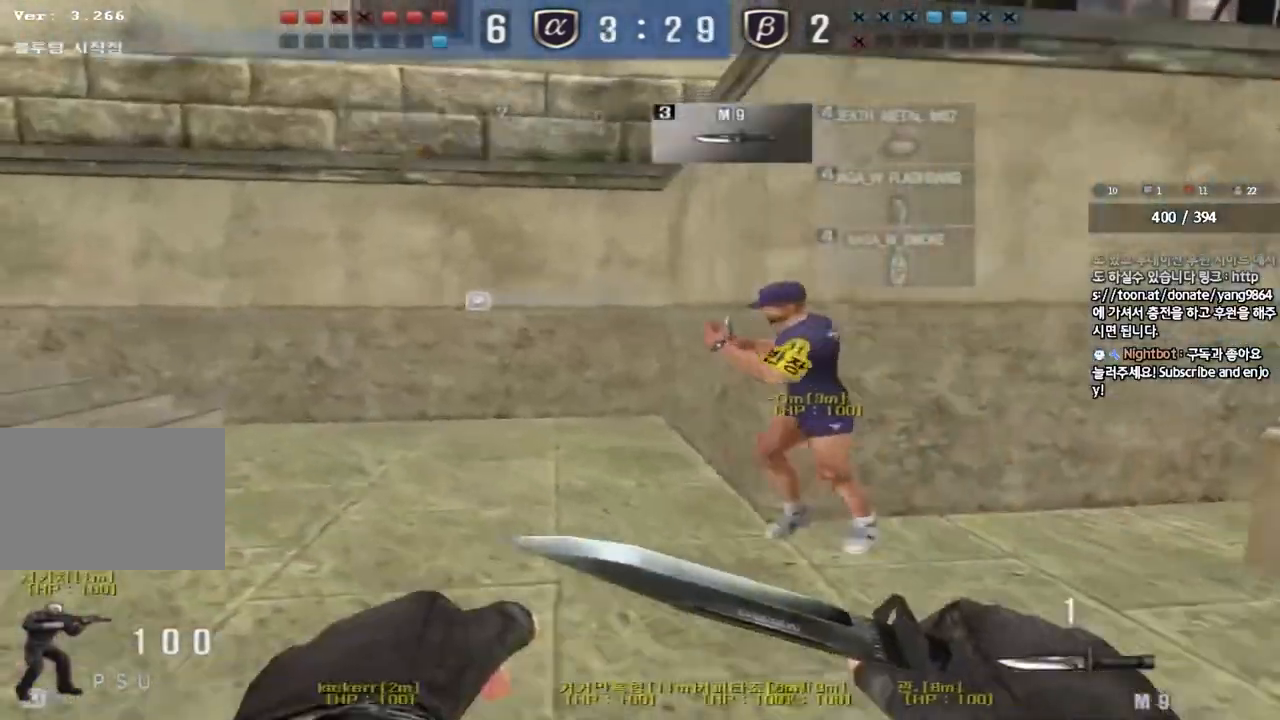
{"keys": ["a", "w"], "events": []}
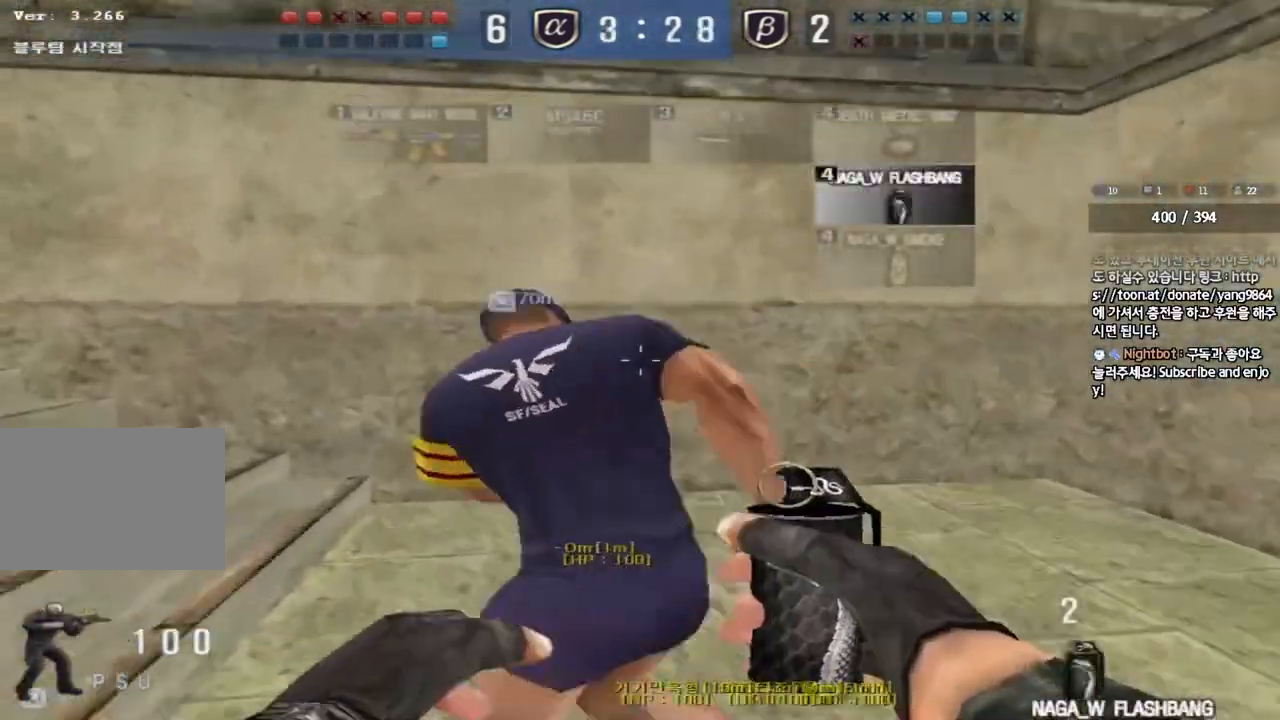
{"keys": ["a", "w"], "events": []}
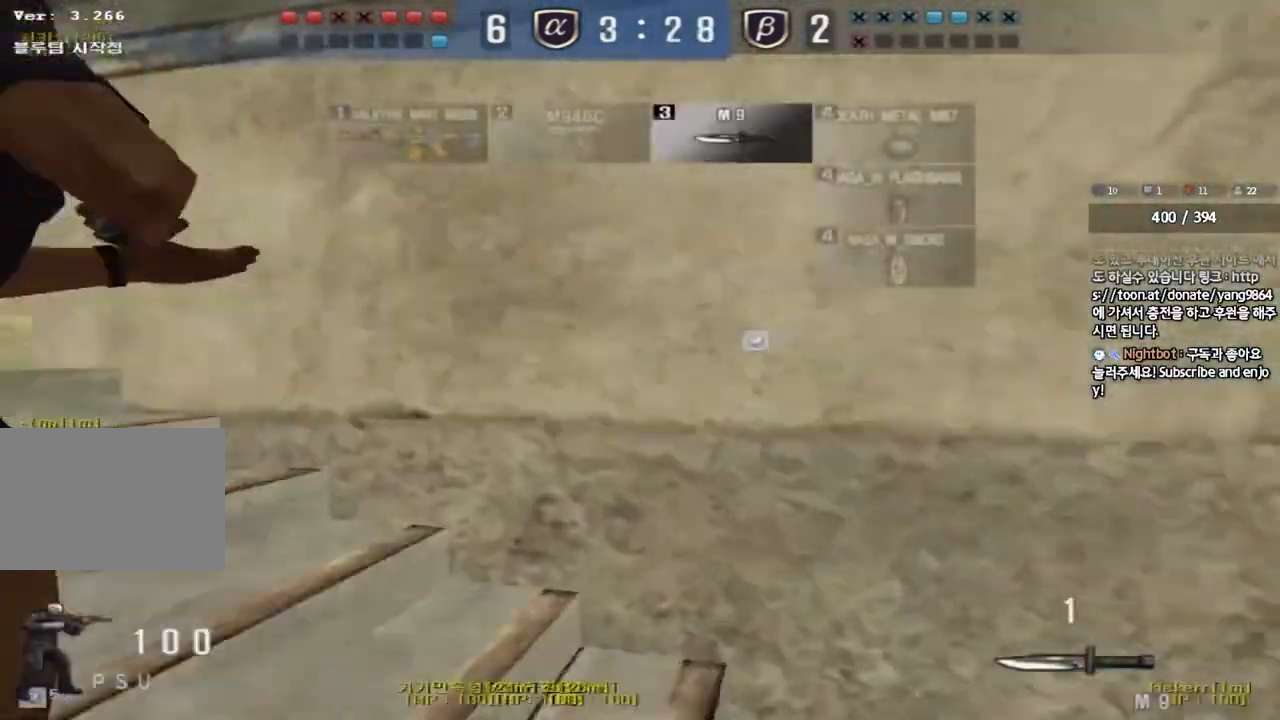
{"keys": ["a", "w"], "events": []}
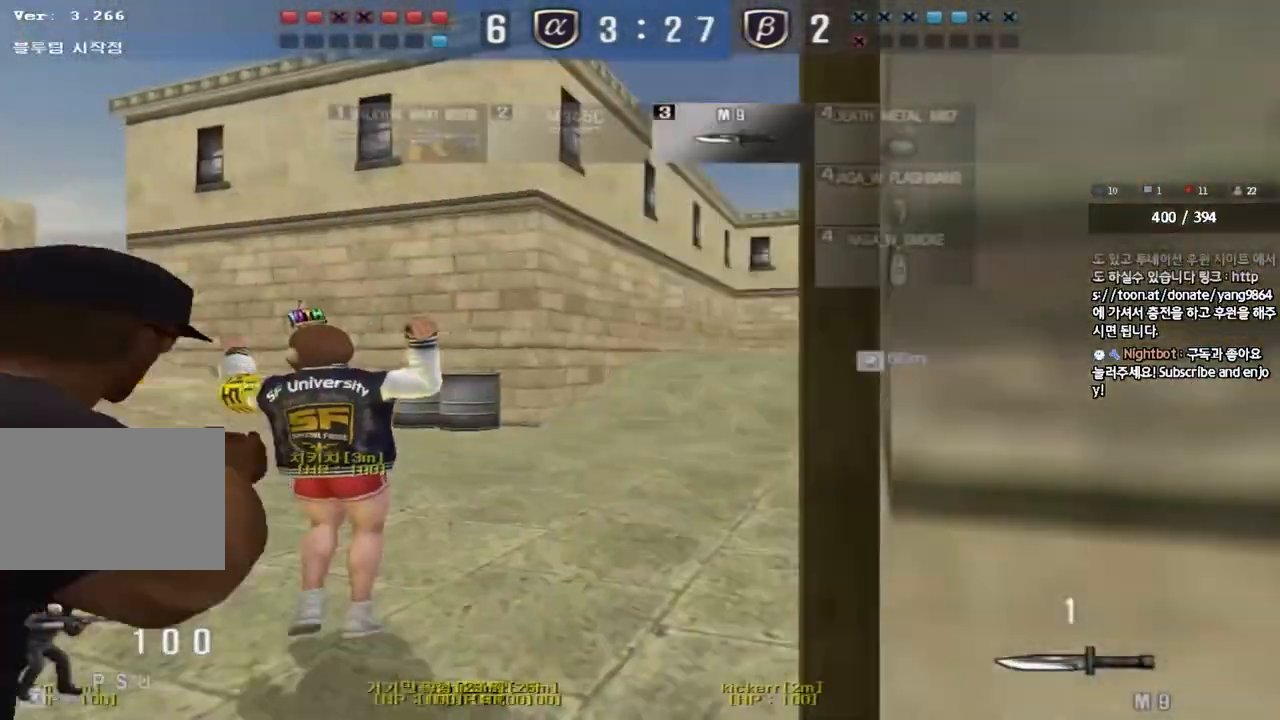
{"keys": ["d", "tab", "w"], "events": [[67, "a", "up"], [150, "d", "down"], [283, "tab", "down"]]}
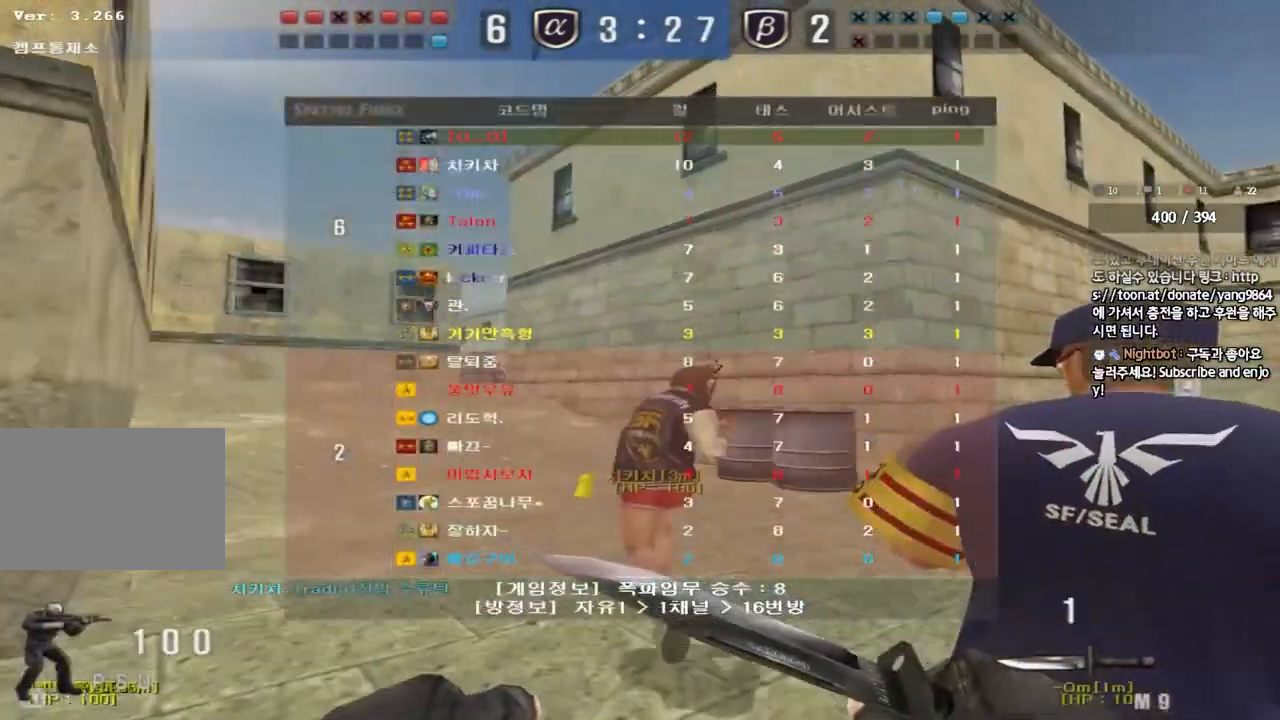
{"keys": ["d", "tab", "w"], "events": []}
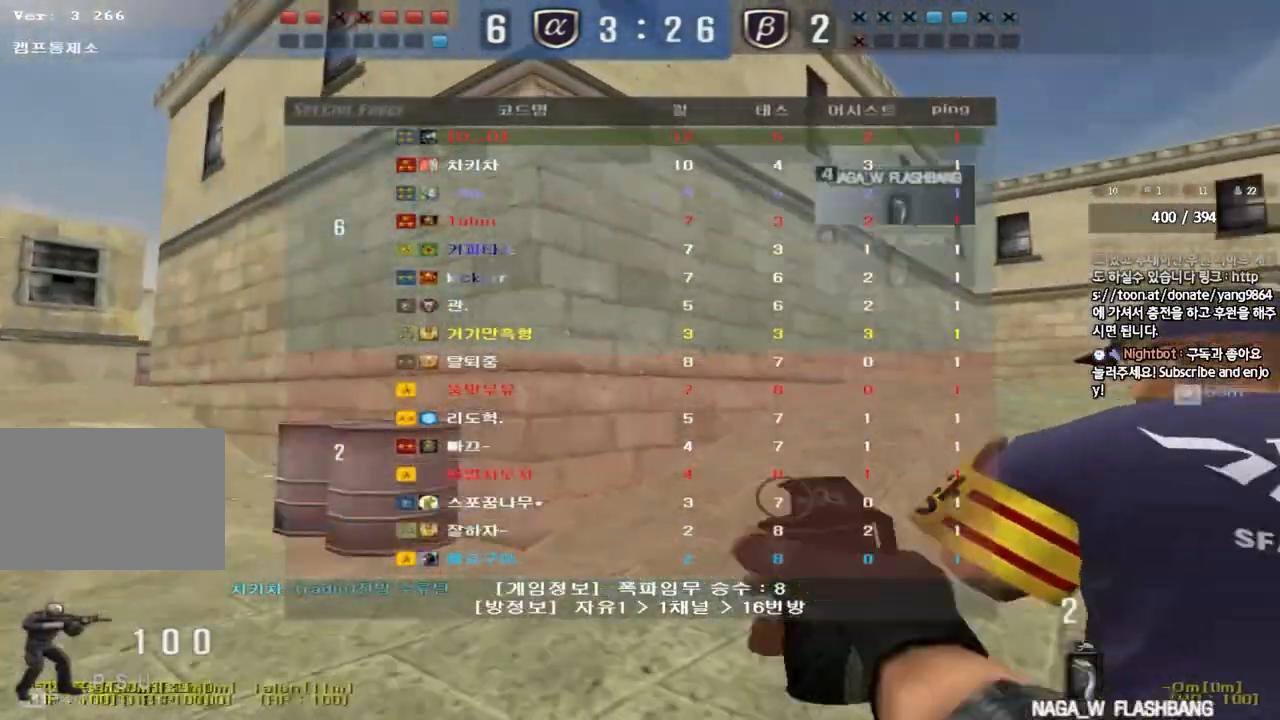
{"keys": ["d", "w"], "events": [[400, "tab", "up"]]}
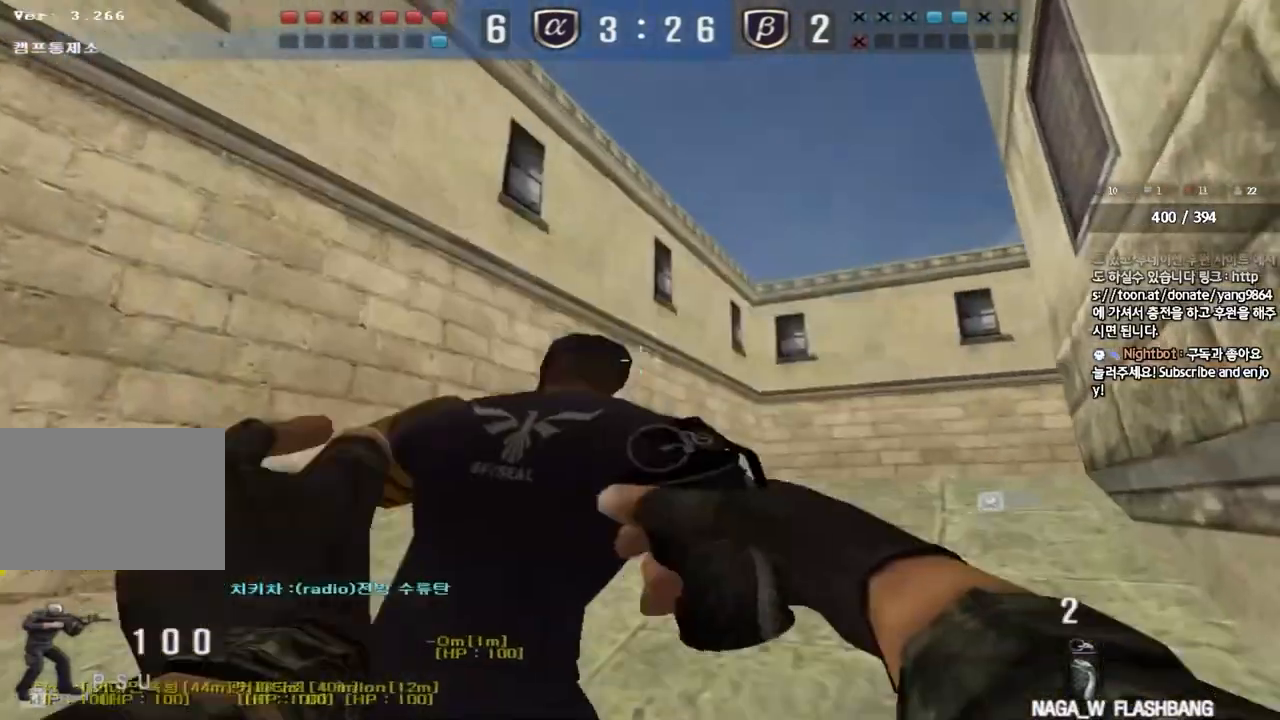
{"keys": ["d", "w"], "events": []}
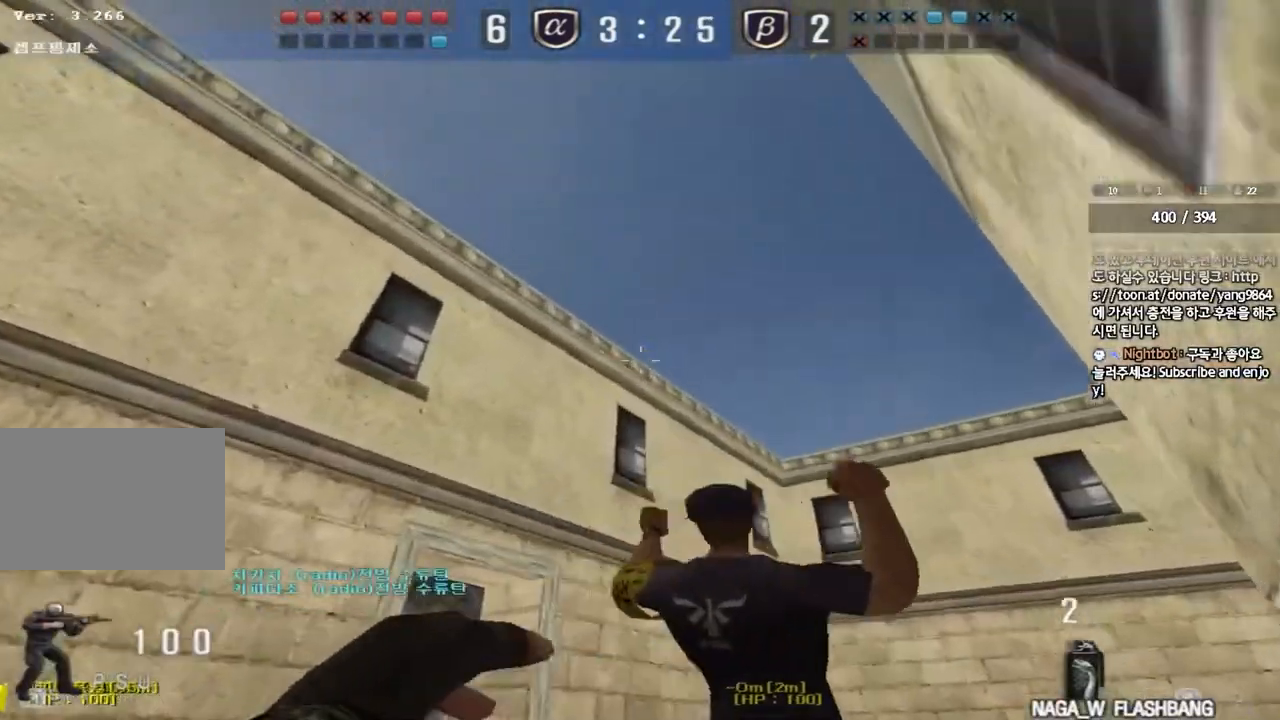
{"keys": ["tab"], "events": [[67, "space", "down"], [200, "d", "up"], [217, "space", "up"], [217, "w", "up"], [383, "tab", "down"]]}
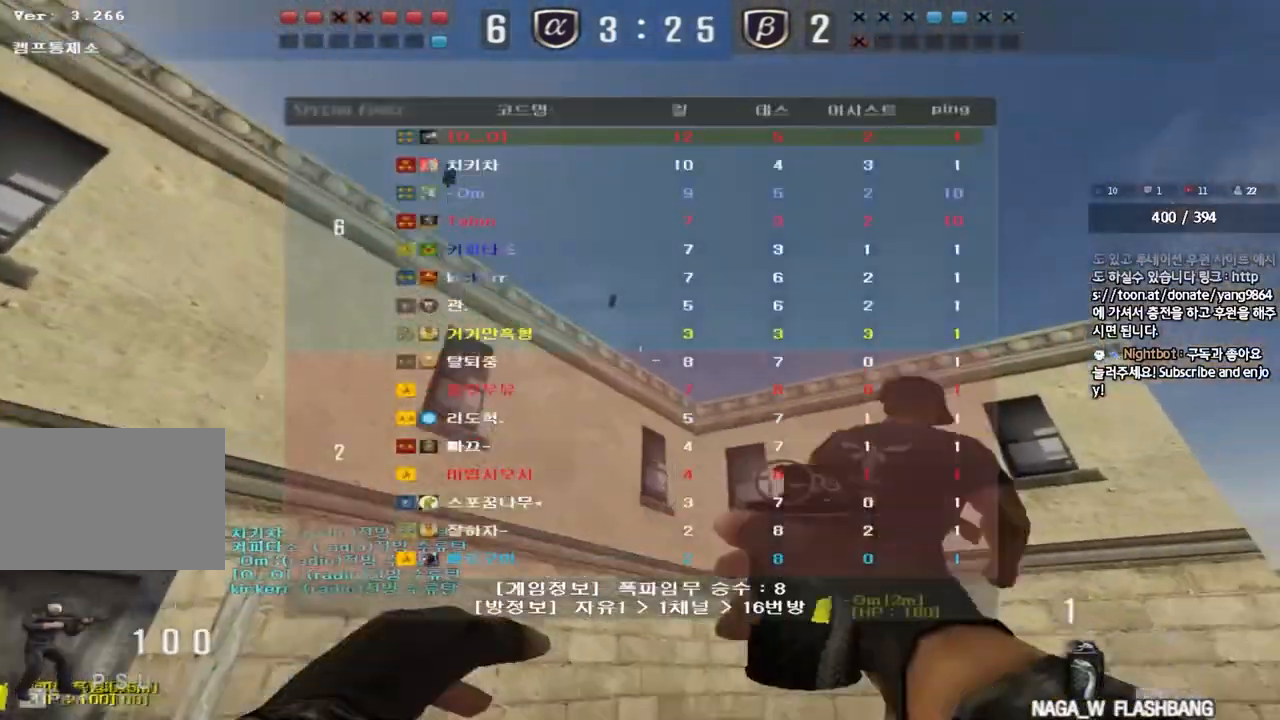
{"keys": ["d", "space", "w"], "events": [[33, "w", "down"], [50, "d", "down"], [333, "tab", "up"], [433, "space", "down"]]}
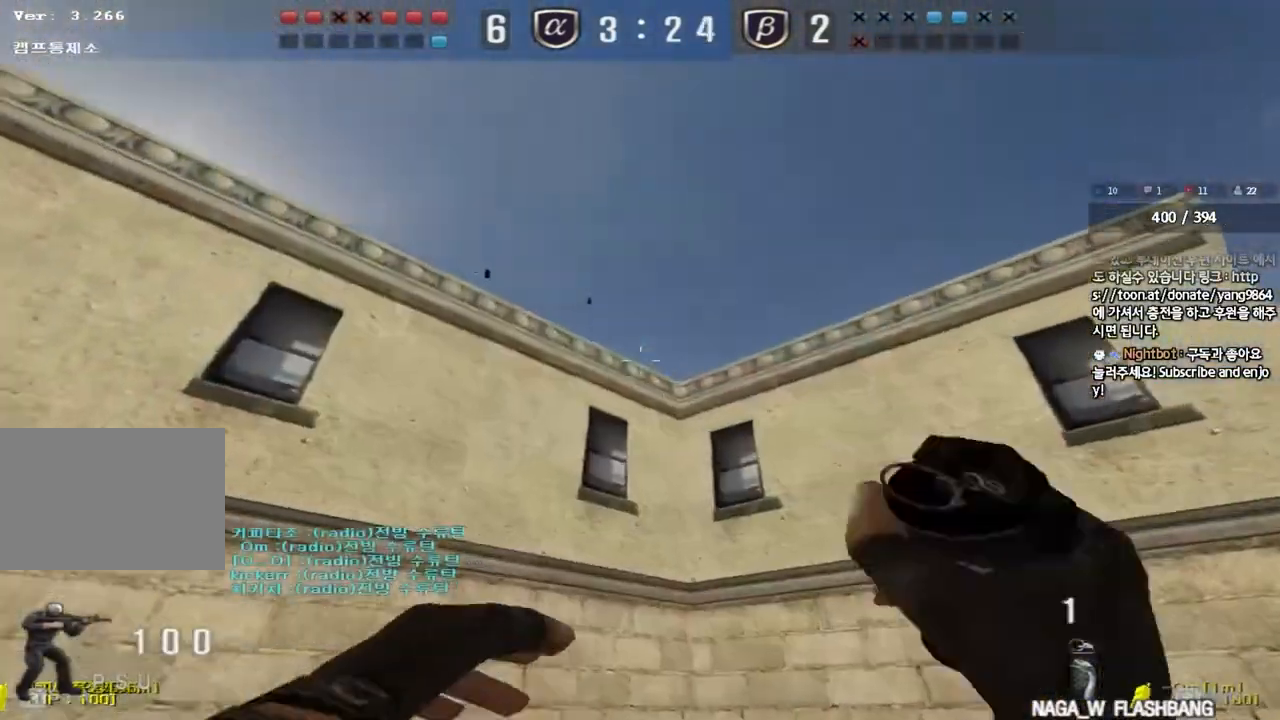
{"keys": ["d", "tab", "w"], "events": [[117, "space", "up"], [367, "tab", "down"]]}
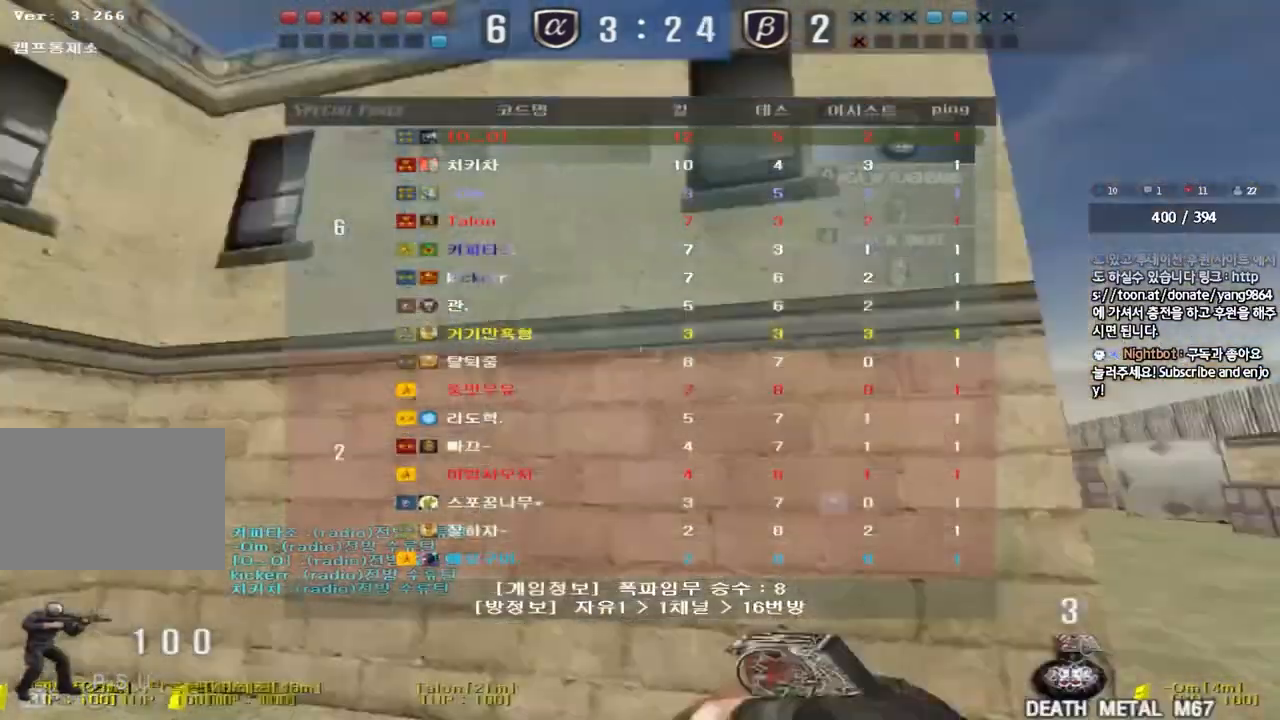
{"keys": ["d", "tab", "w"], "events": []}
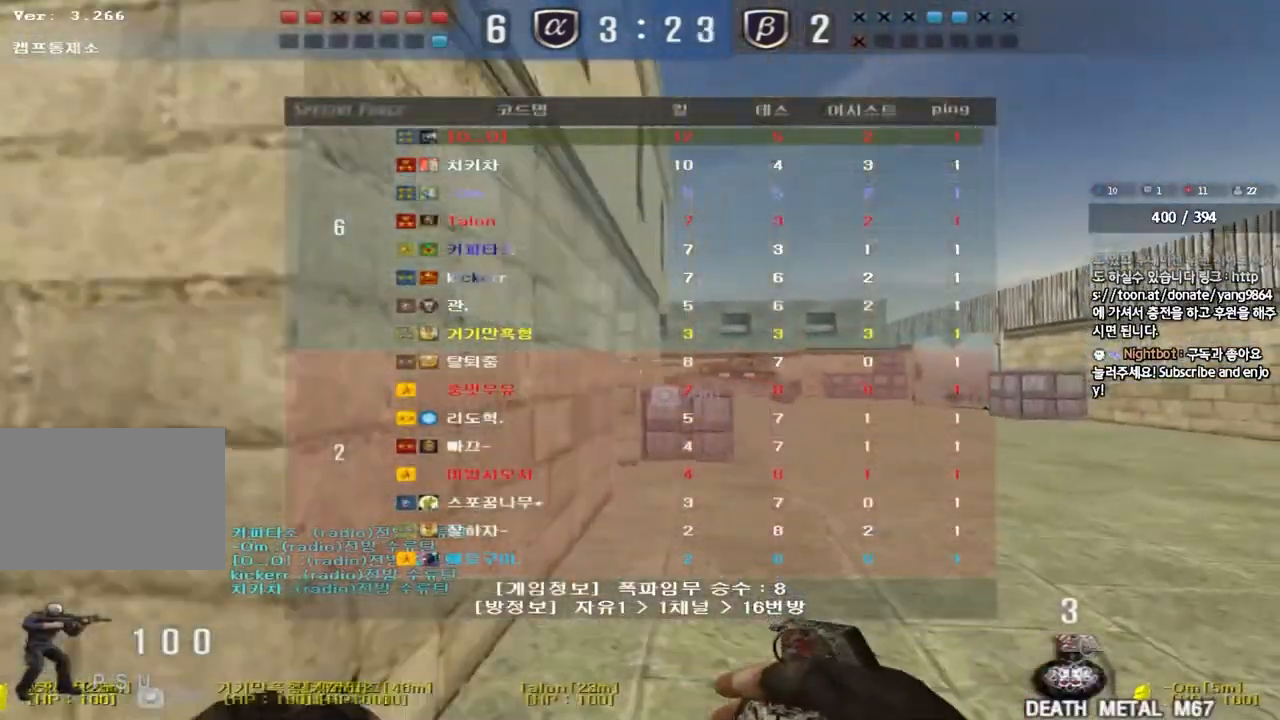
{"keys": ["d", "tab", "w"], "events": []}
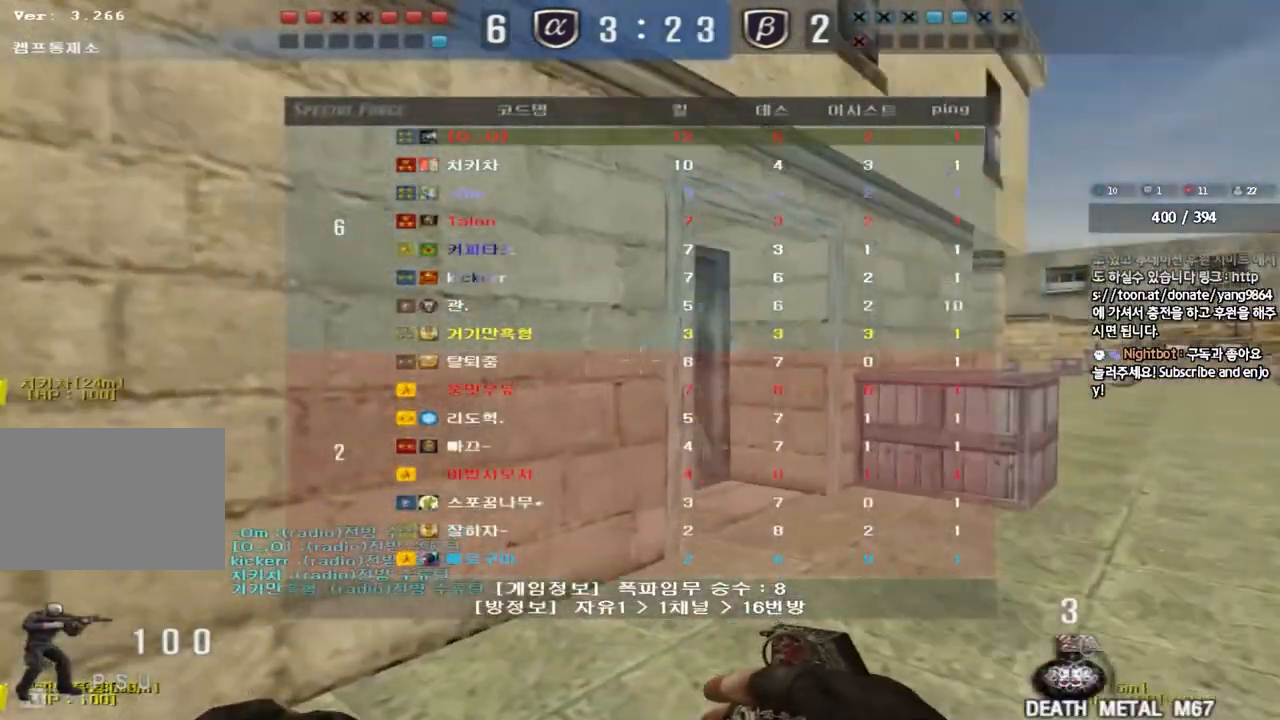
{"keys": ["d", "tab", "w"], "events": []}
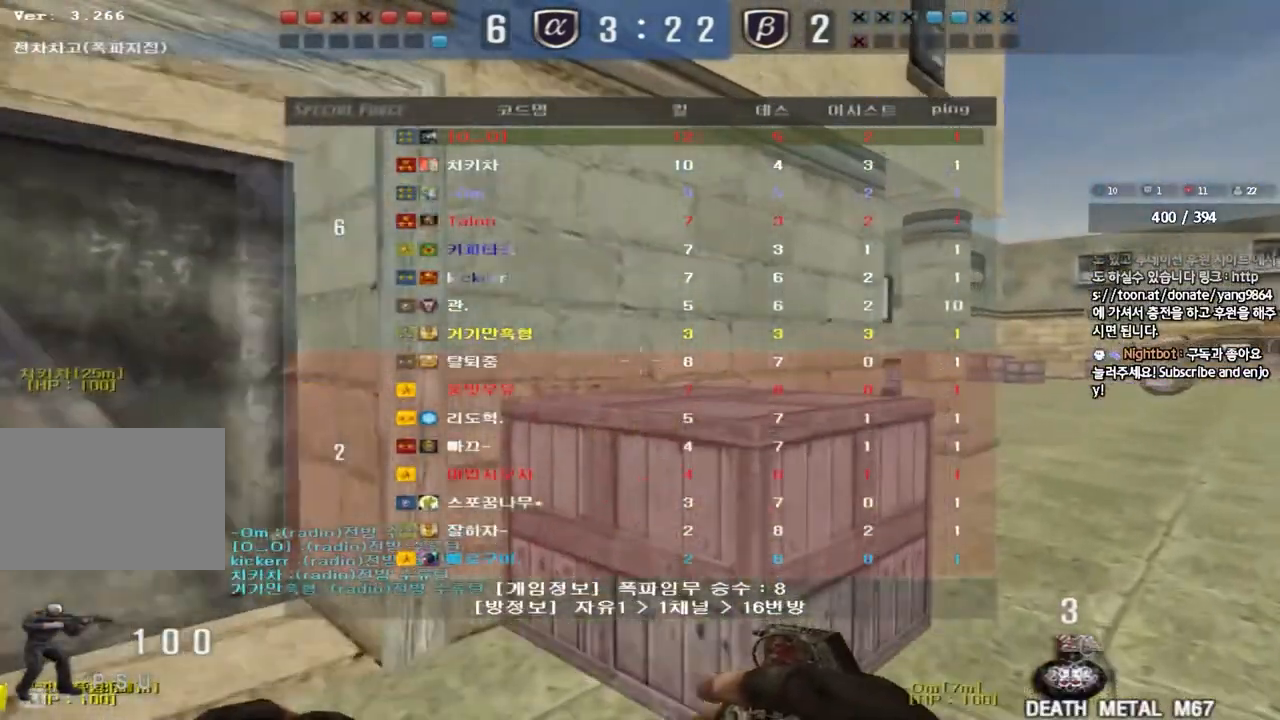
{"keys": ["d", "w"], "events": [[300, "tab", "up"]]}
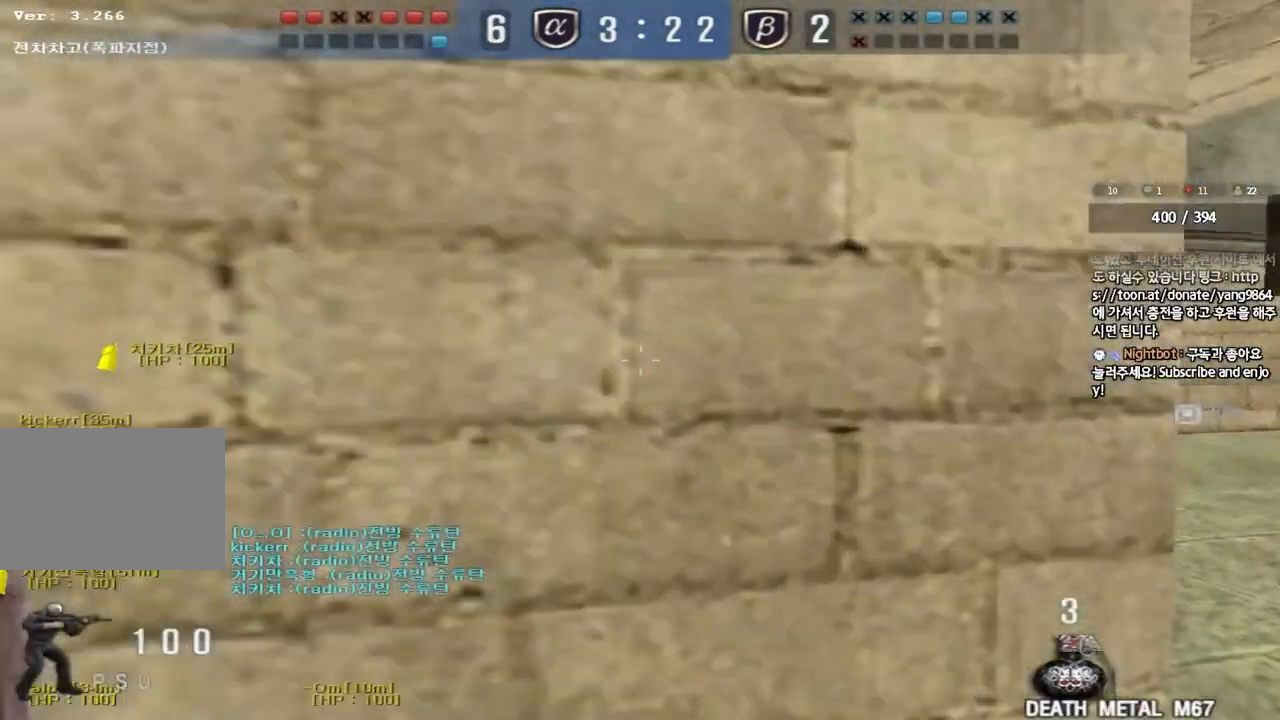
{"keys": ["shift"], "events": [[133, "w", "up"], [167, "d", "up"], [233, "shift", "down"], [250, "a", "down"], [367, "a", "up"]]}
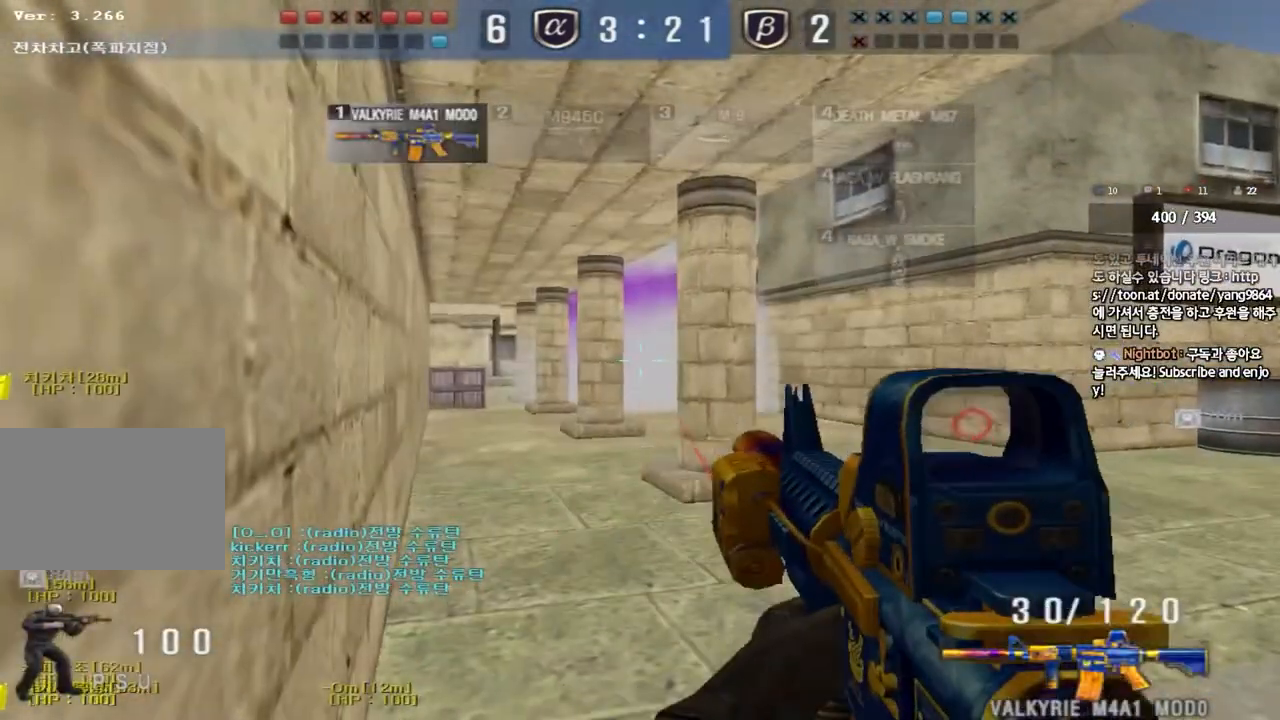
{"keys": ["shift"], "events": [[33, "a", "down"], [150, "a", "up"], [317, "a", "down"], [417, "a", "up"]]}
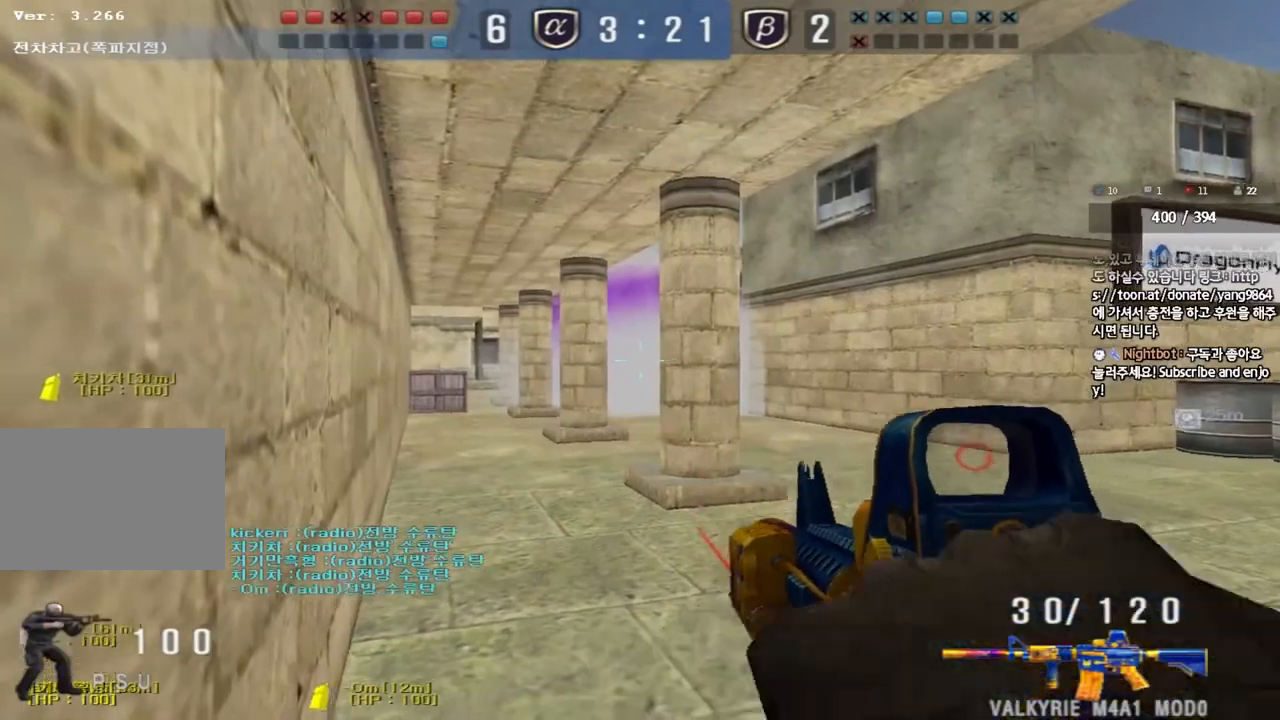
{"keys": ["shift"], "events": [[17, "s", "down"], [67, "a", "down"], [183, "s", "up"], [200, "a", "up"], [333, "d", "down"], [400, "d", "up"]]}
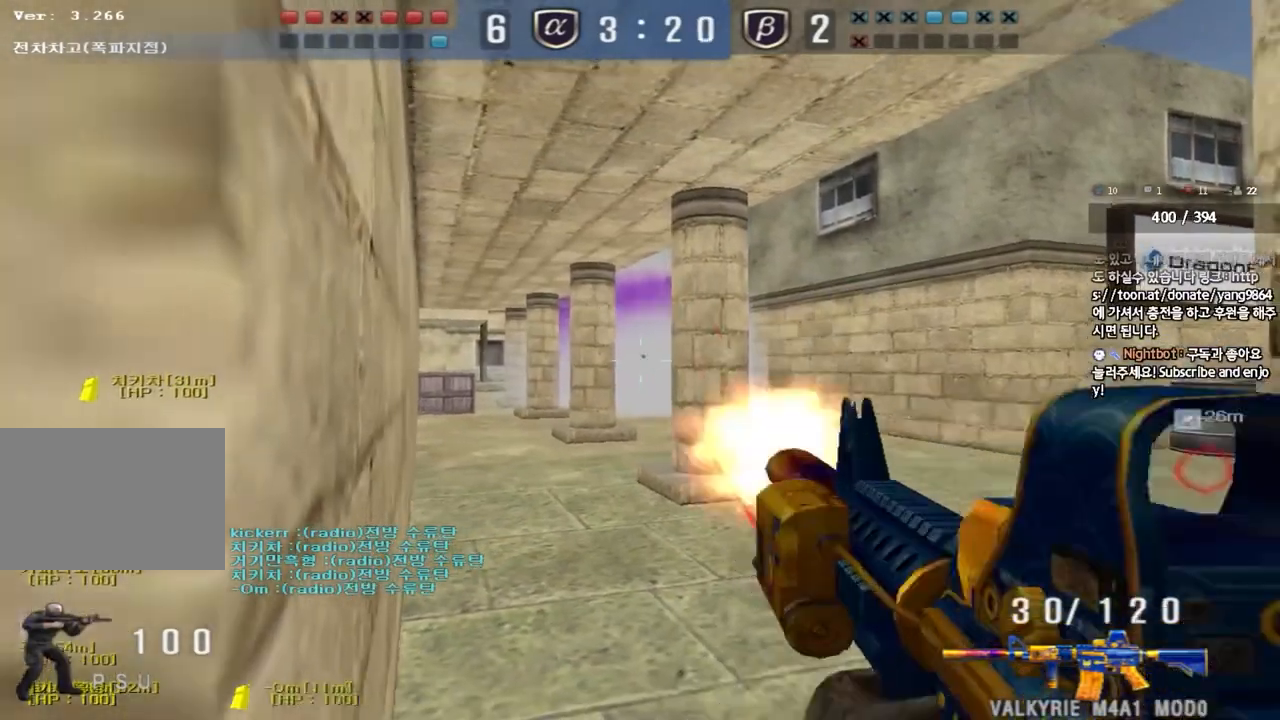
{"keys": ["shift"], "events": []}
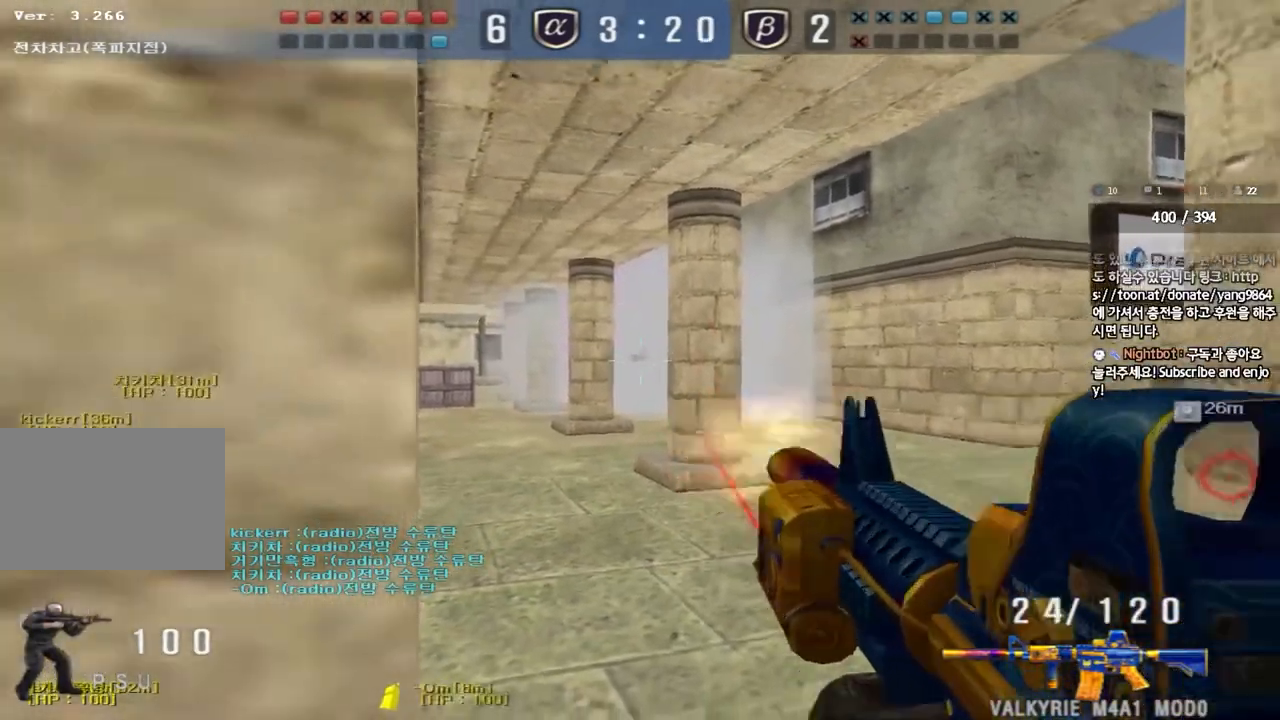
{"keys": ["shift"], "events": []}
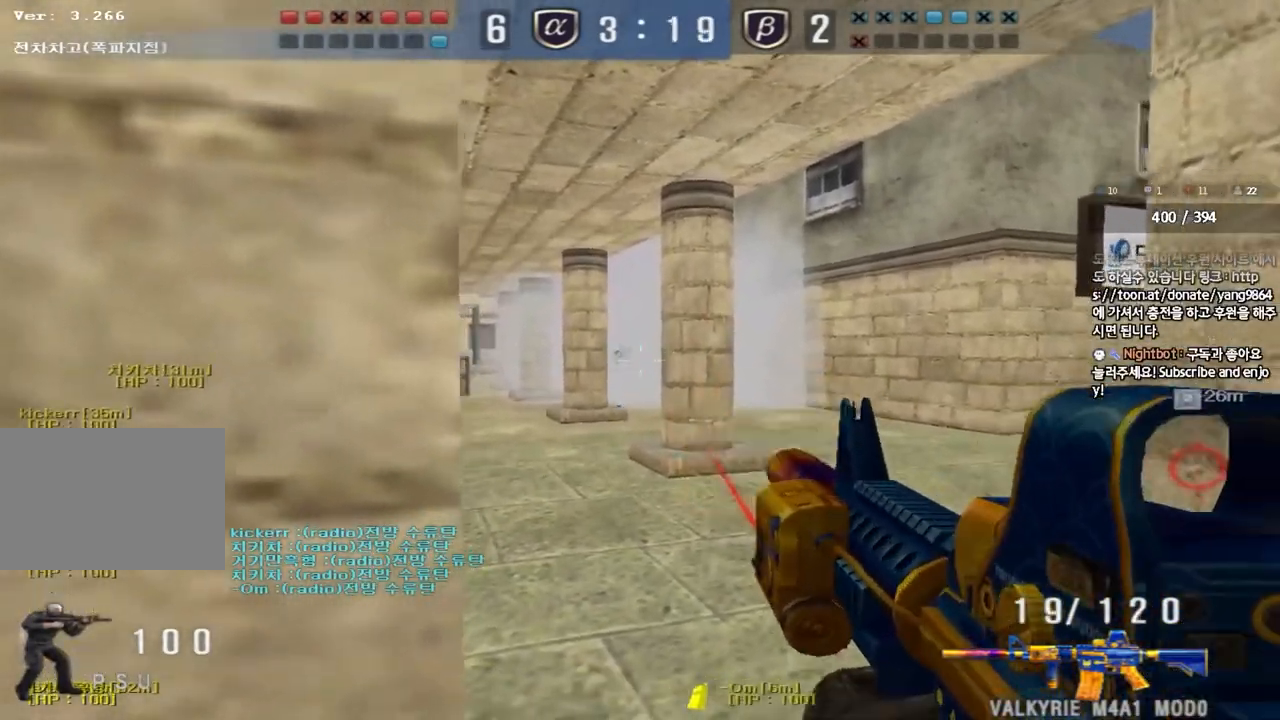
{"keys": [], "events": [[450, "shift", "up"]]}
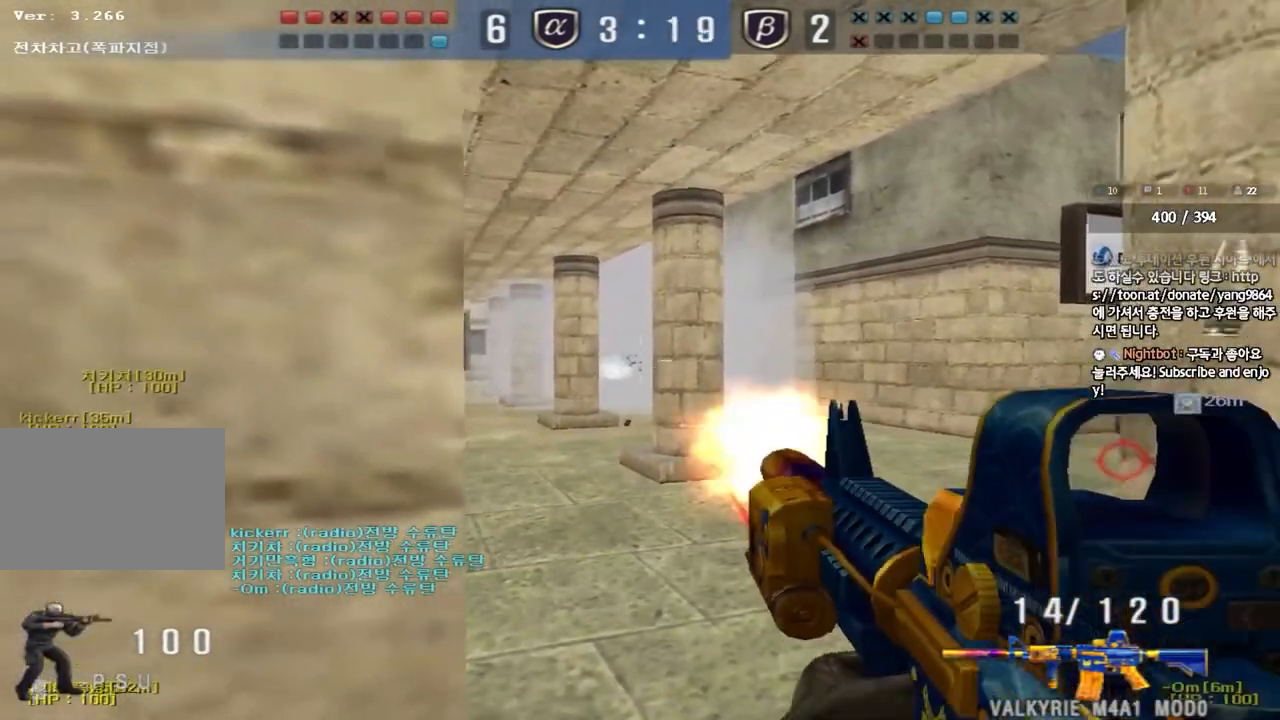
{"keys": [], "events": []}